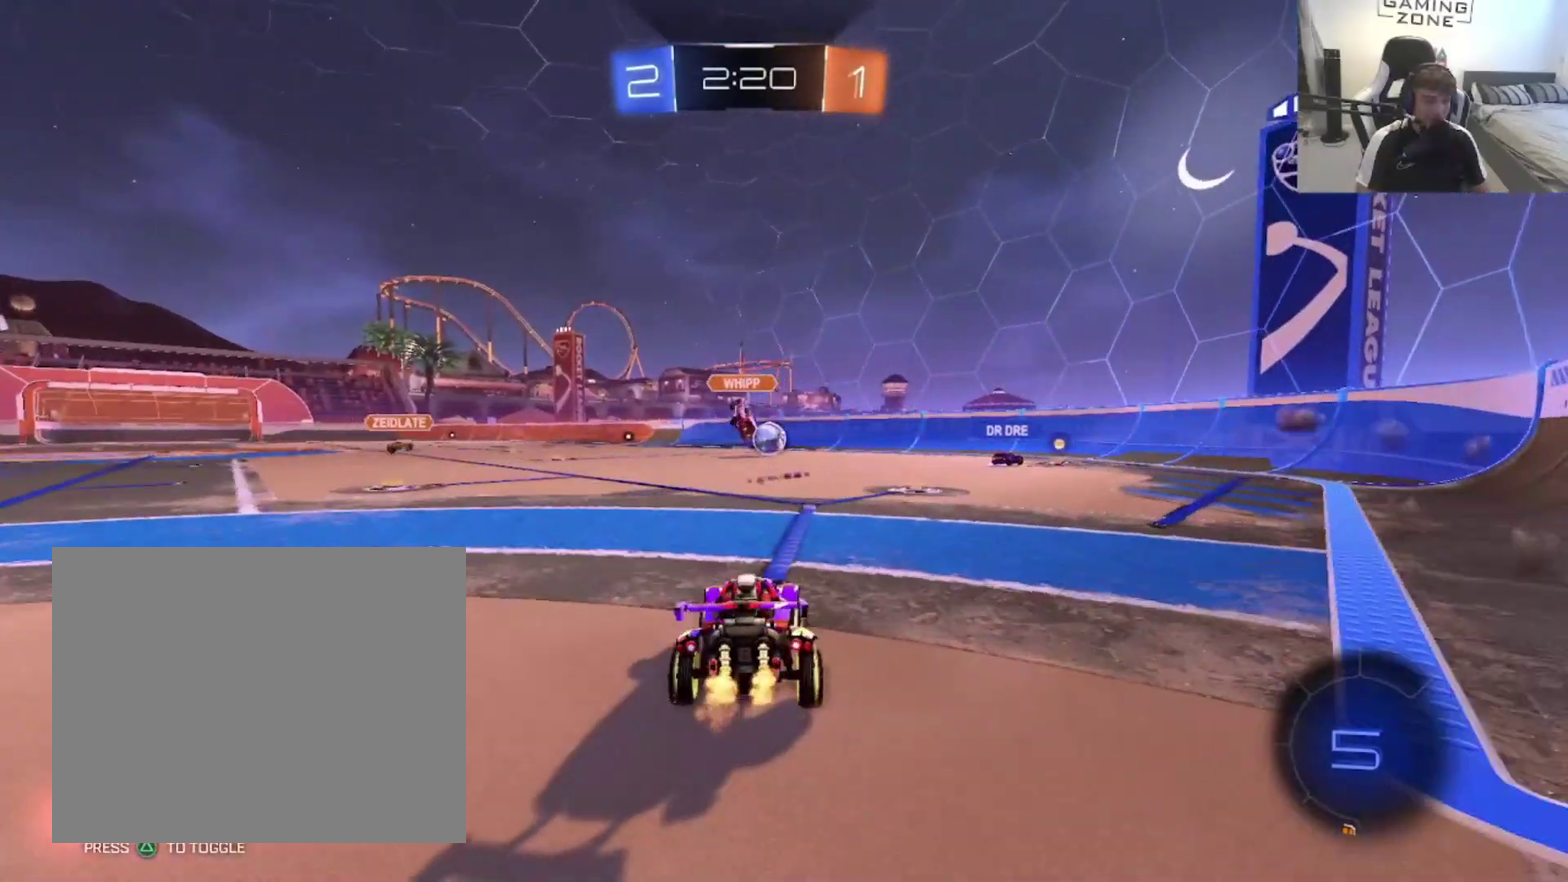
Gameplay with a controller (PlayStation layout); each line is a JSON object with the inputs held at the frame after it. "events" lists button and stick changes between this image and that frame as [ms after this image, input, new state], when the widget could be followed in between. Not read: L2.
{"buttons": ["R2"], "left_stick": "left", "right_stick": "center", "events": [[267, "left_stick", "up-left"], [433, "left_stick", "center"], [500, "left_stick", "left"]]}
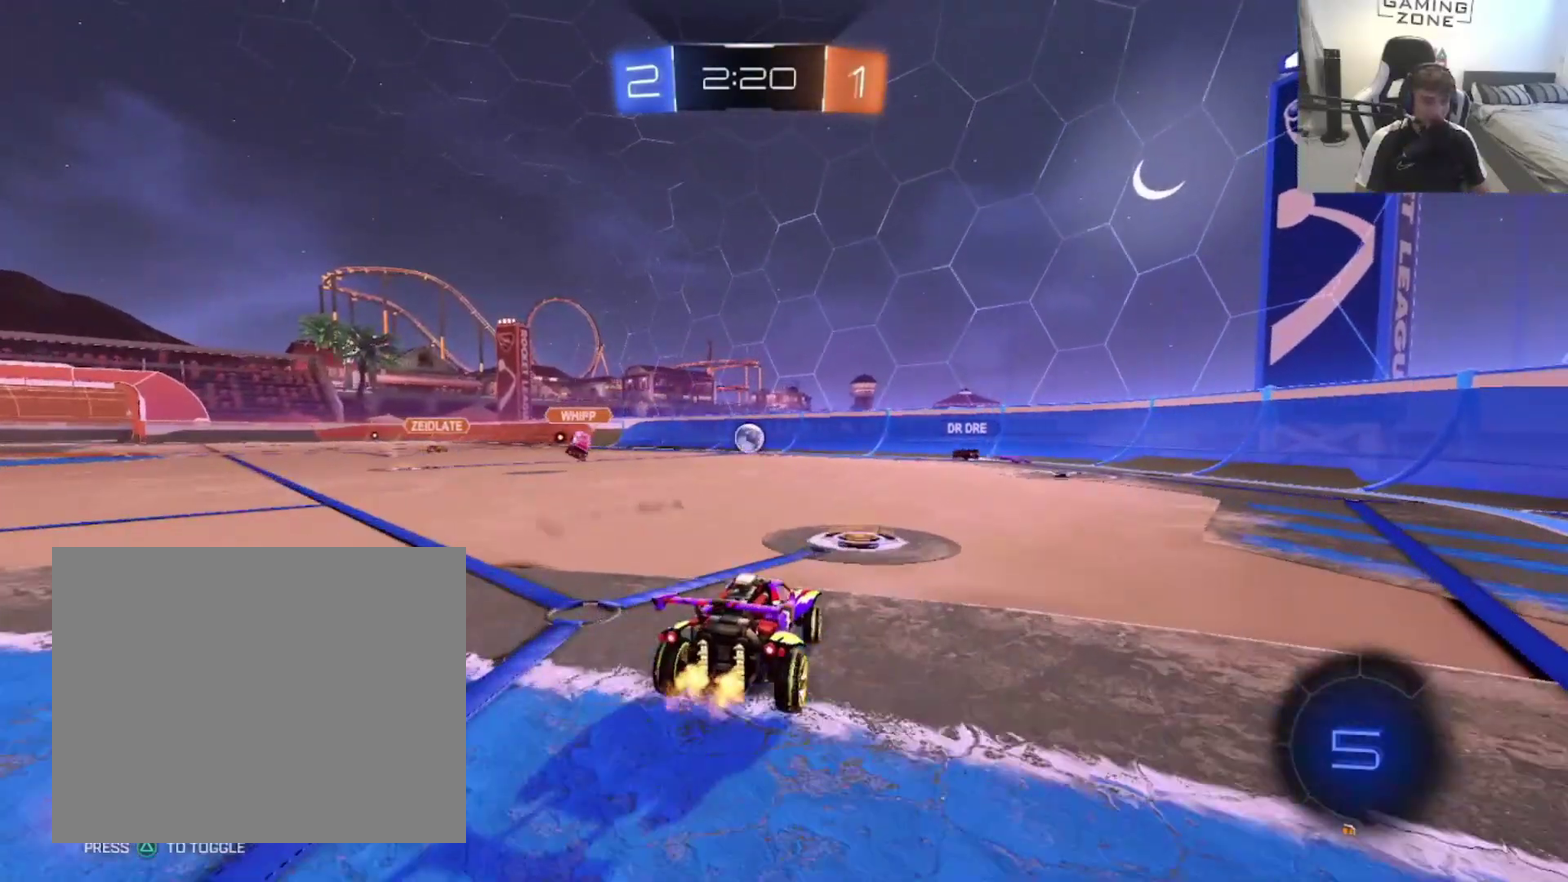
{"buttons": ["R2"], "left_stick": "center", "right_stick": "center", "events": [[433, "left_stick", "center"]]}
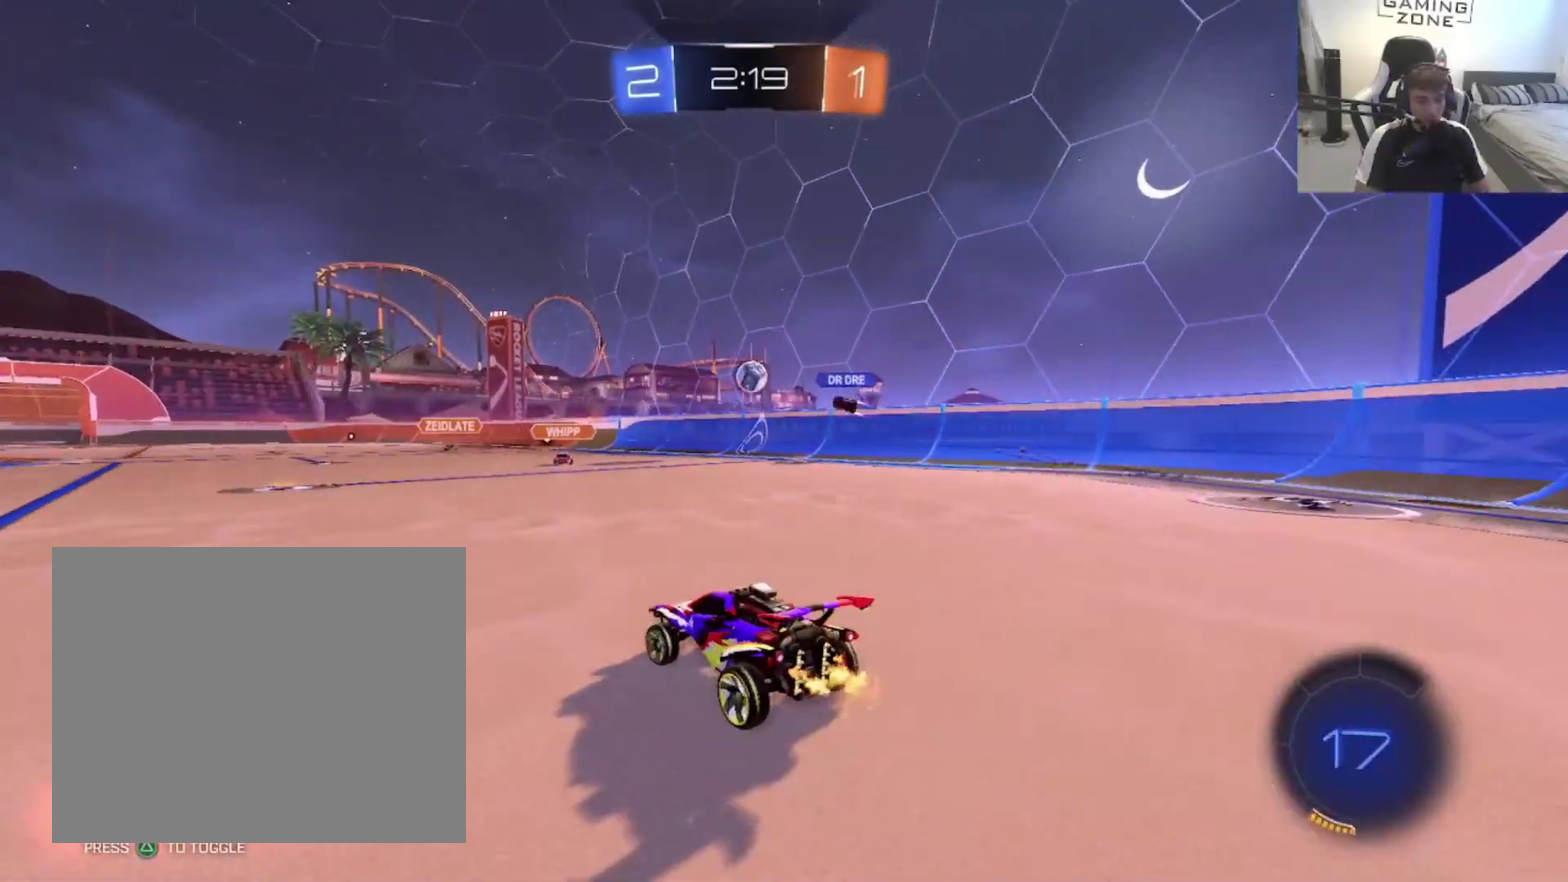
{"buttons": ["CROSS", "R2"], "left_stick": "up", "right_stick": "center", "events": [[100, "left_stick", "left"], [300, "left_stick", "up-right"], [433, "left_stick", "up"], [500, "CROSS", "down"]]}
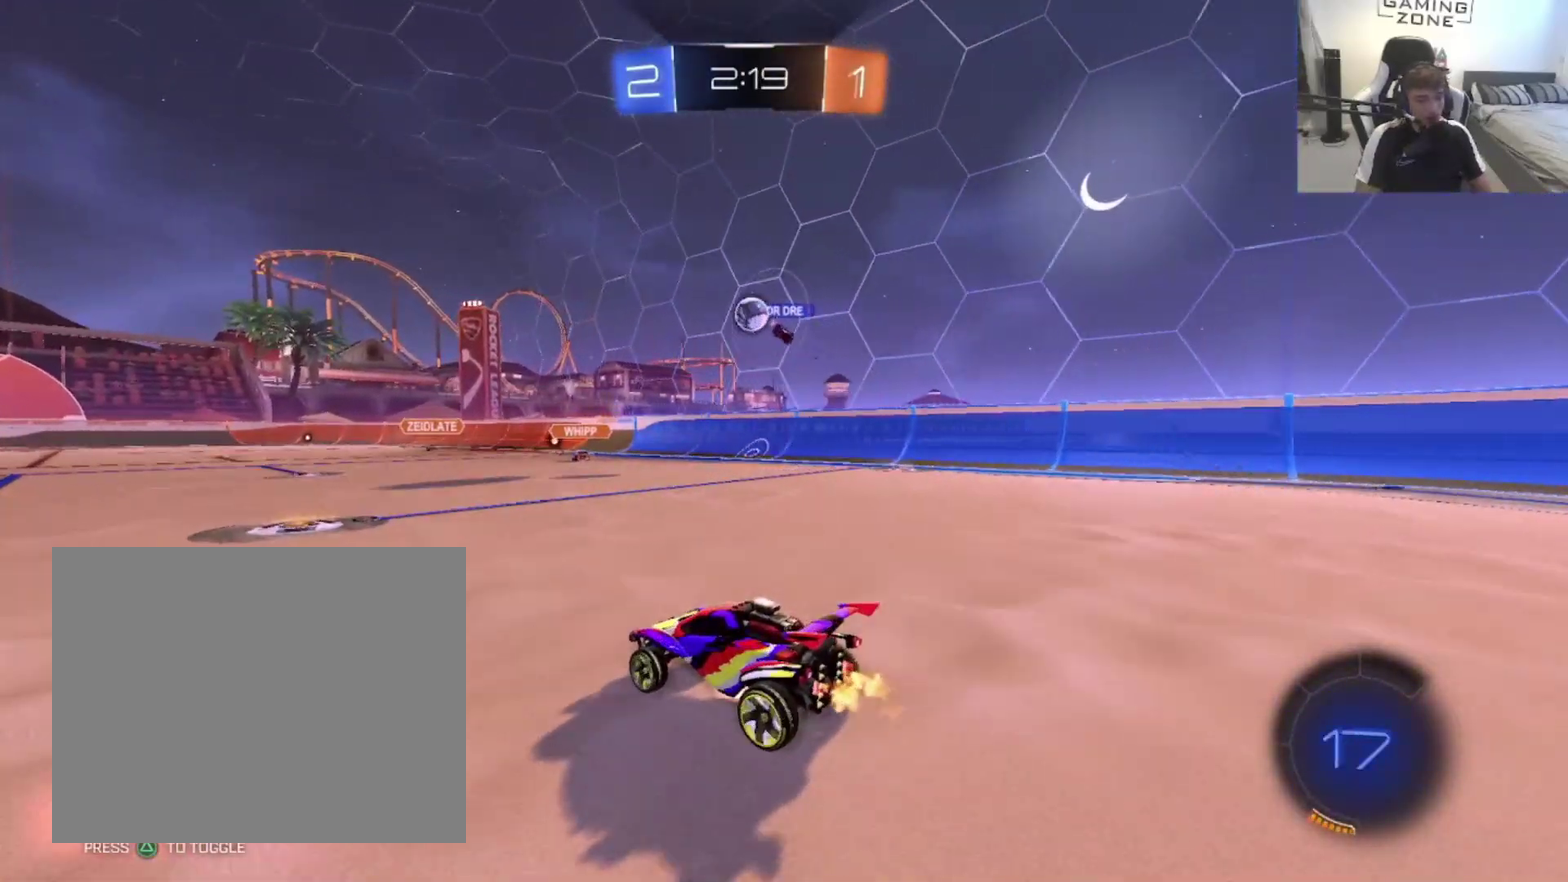
{"buttons": ["R2"], "left_stick": "up", "right_stick": "center", "events": [[133, "R2", "up"], [200, "R2", "down"], [333, "CROSS", "up"], [333, "TRIANGLE", "down"], [433, "TRIANGLE", "up"]]}
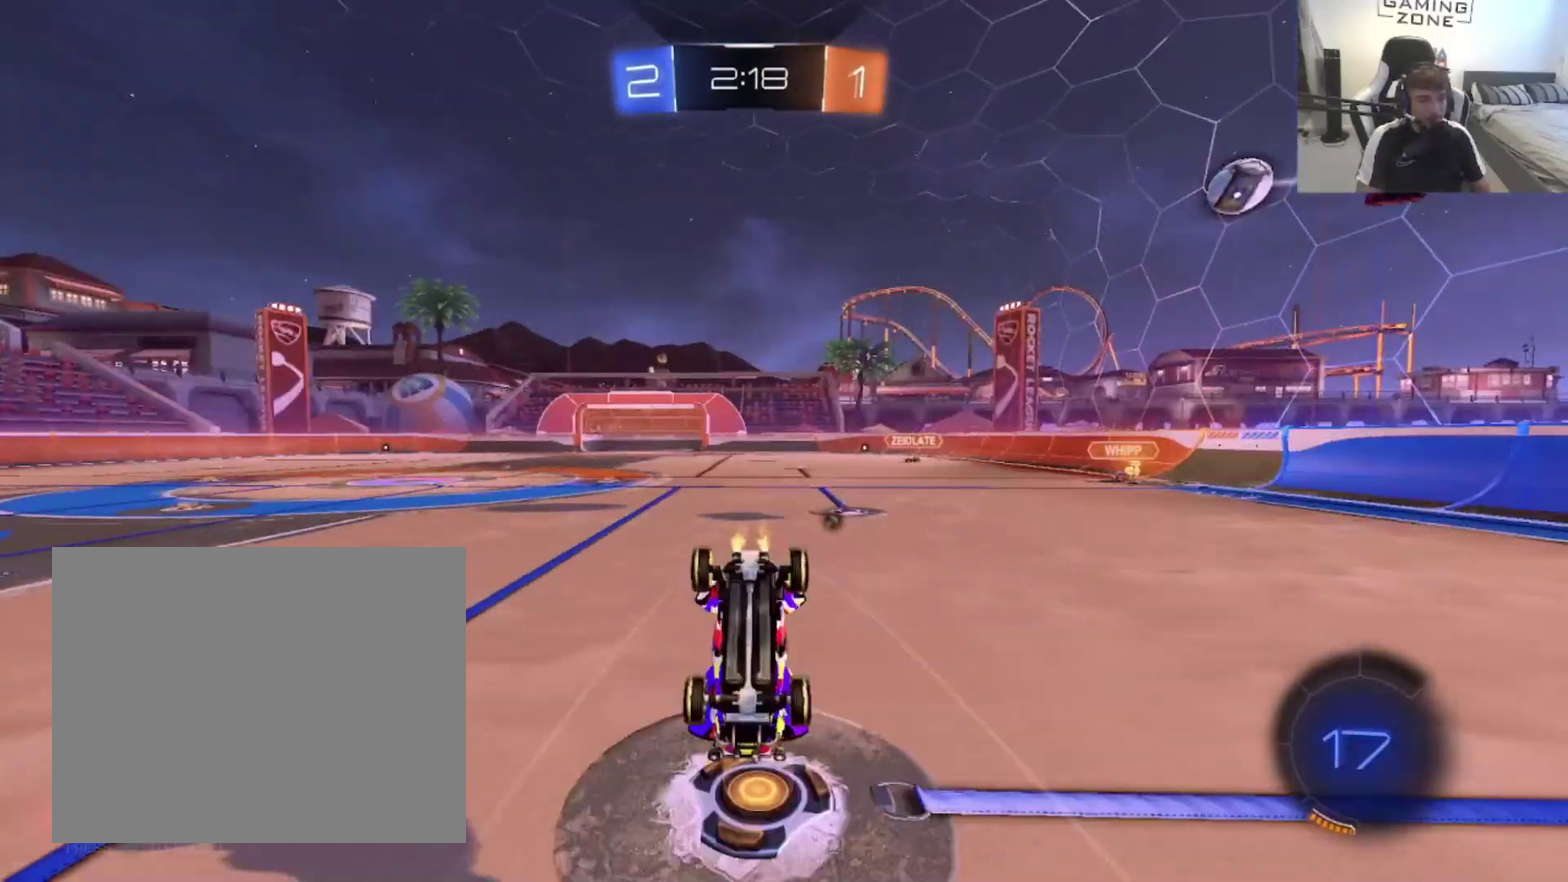
{"buttons": ["R2"], "left_stick": "center", "right_stick": "center", "events": [[33, "TRIANGLE", "down"], [33, "left_stick", "center"], [133, "TRIANGLE", "up"]]}
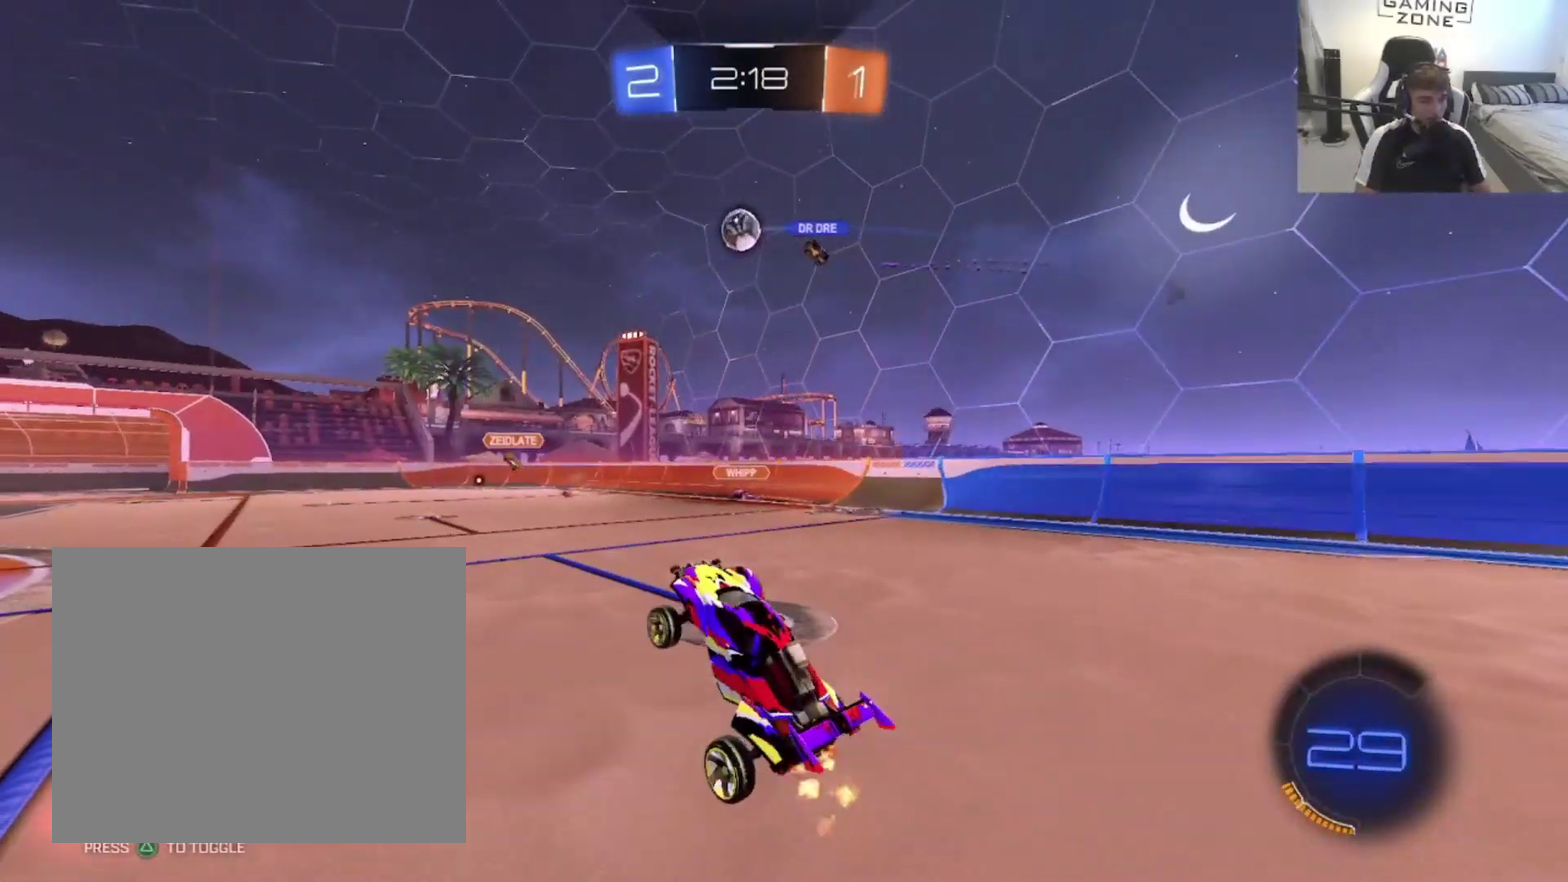
{"buttons": ["R2"], "left_stick": "center", "right_stick": "center", "events": []}
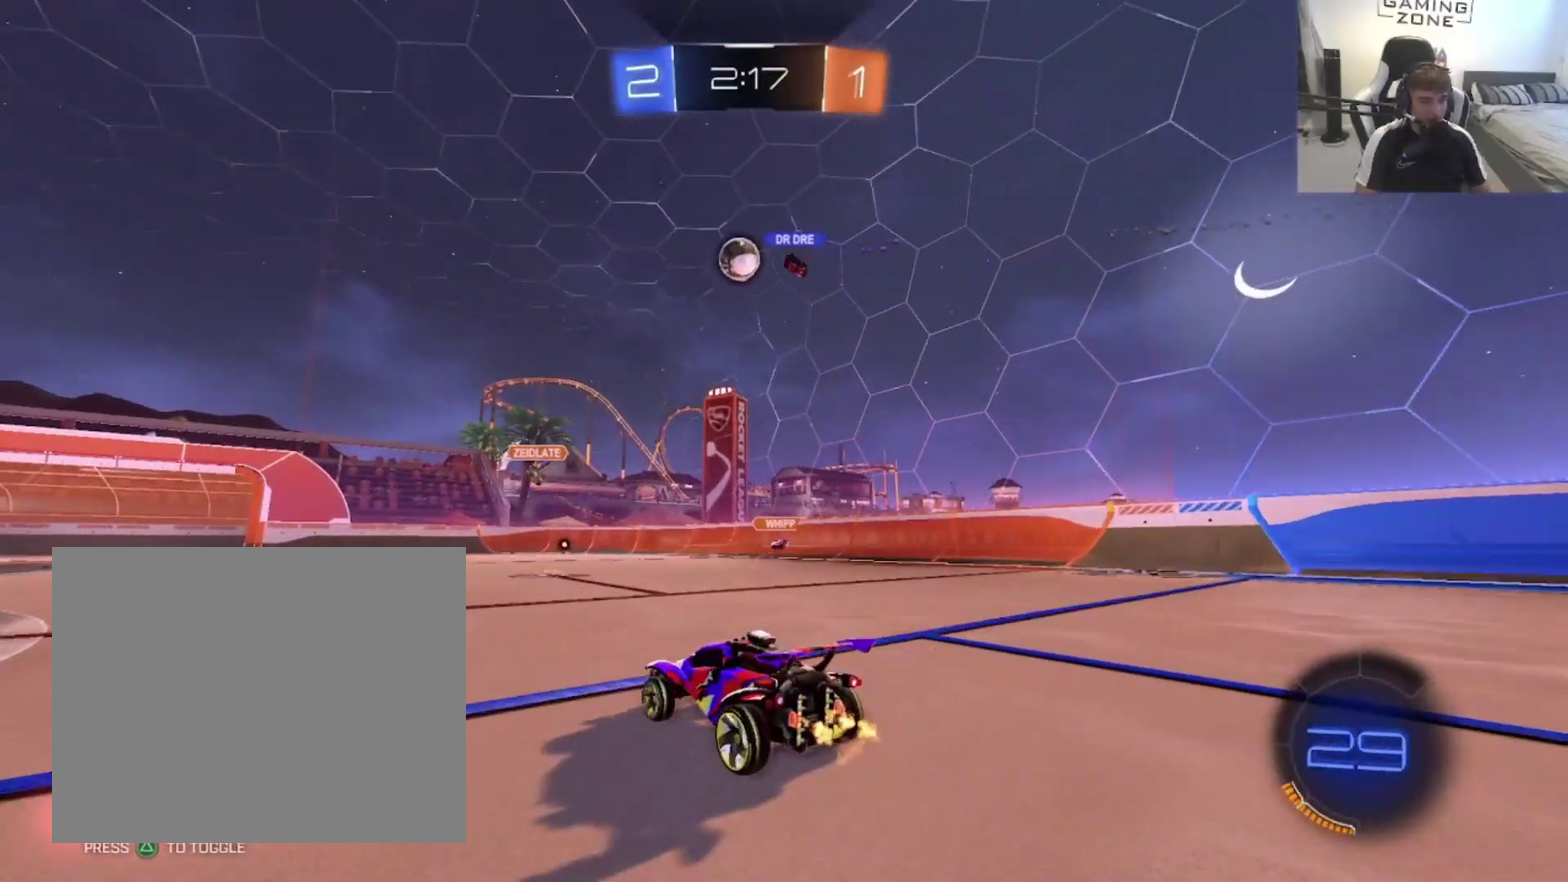
{"buttons": ["R2"], "left_stick": "left", "right_stick": "center", "events": [[467, "left_stick", "left"]]}
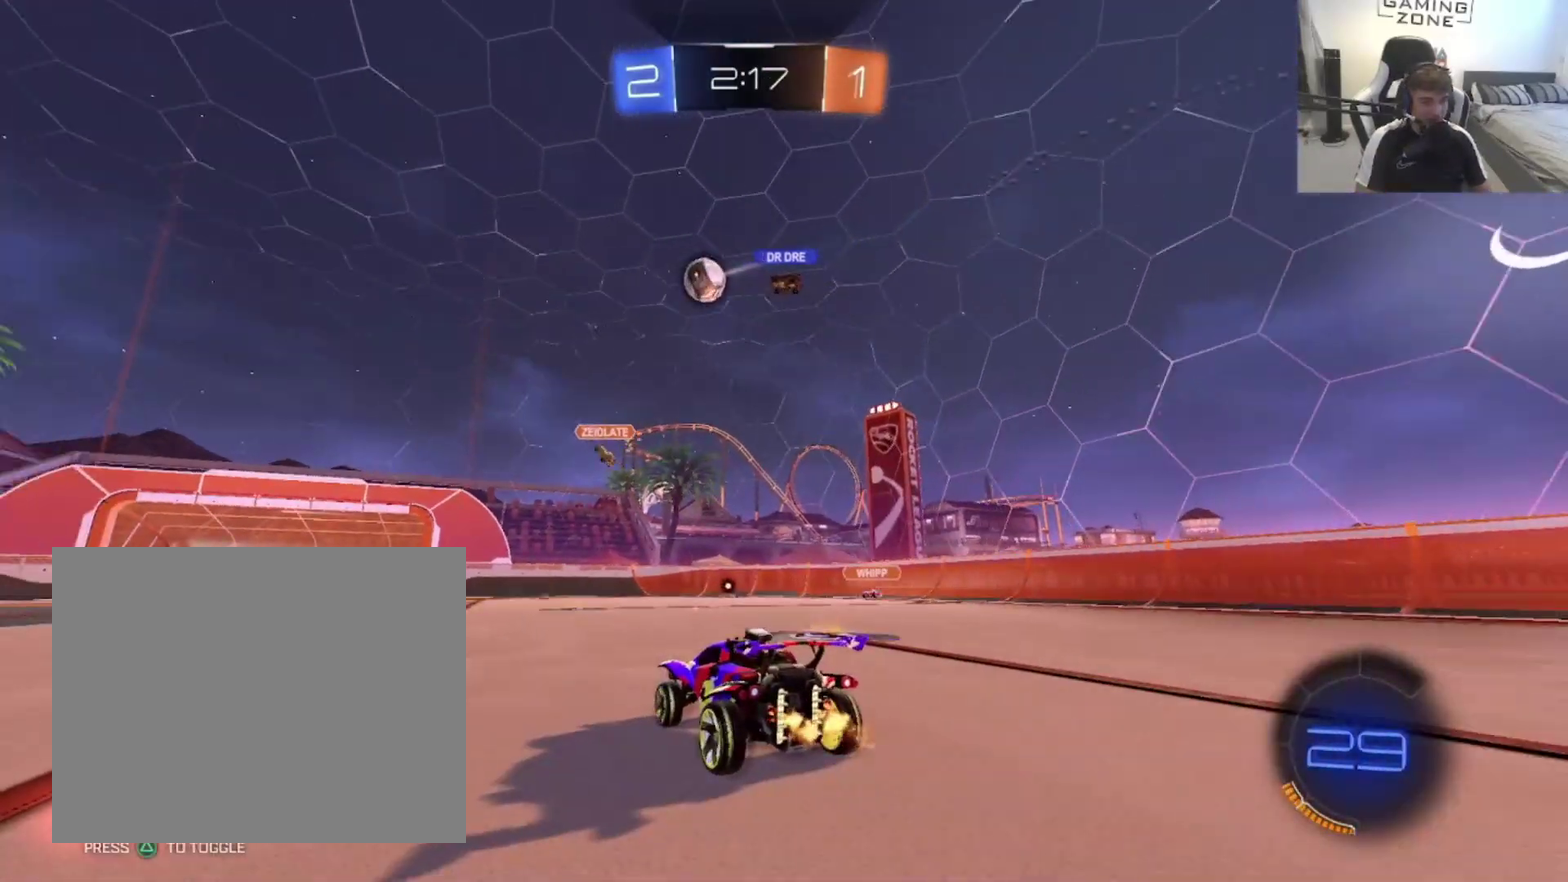
{"buttons": ["CIRCLE", "R2"], "left_stick": "left", "right_stick": "center", "events": [[400, "CIRCLE", "down"]]}
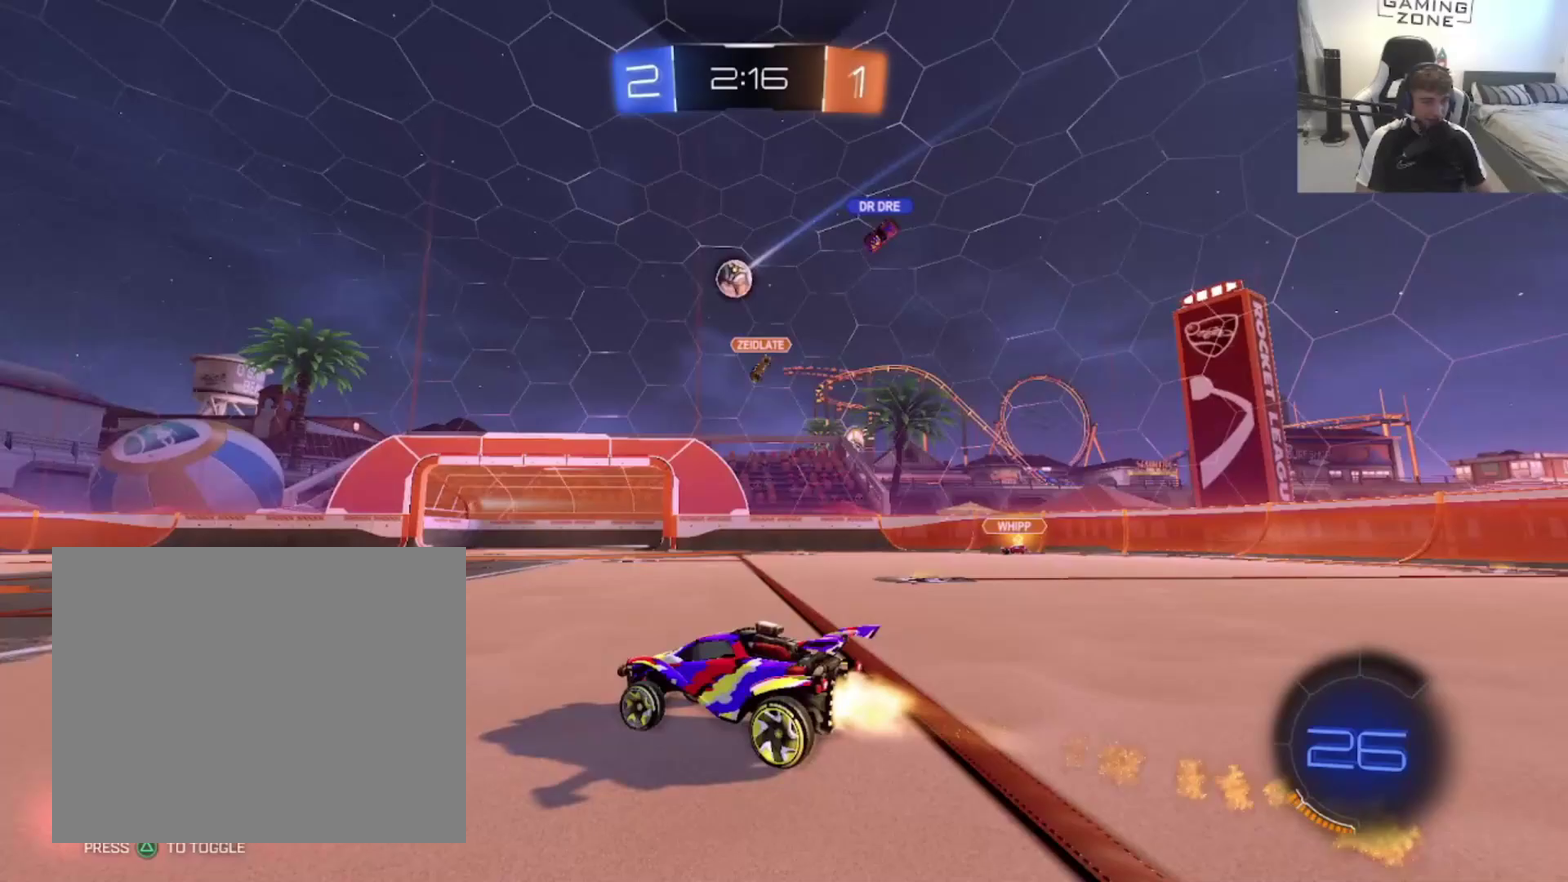
{"buttons": [], "left_stick": "up-left", "right_stick": "center", "events": [[33, "left_stick", "center"], [300, "CIRCLE", "up"], [300, "left_stick", "right"], [333, "R2", "up"], [433, "left_stick", "left"], [500, "left_stick", "up-left"]]}
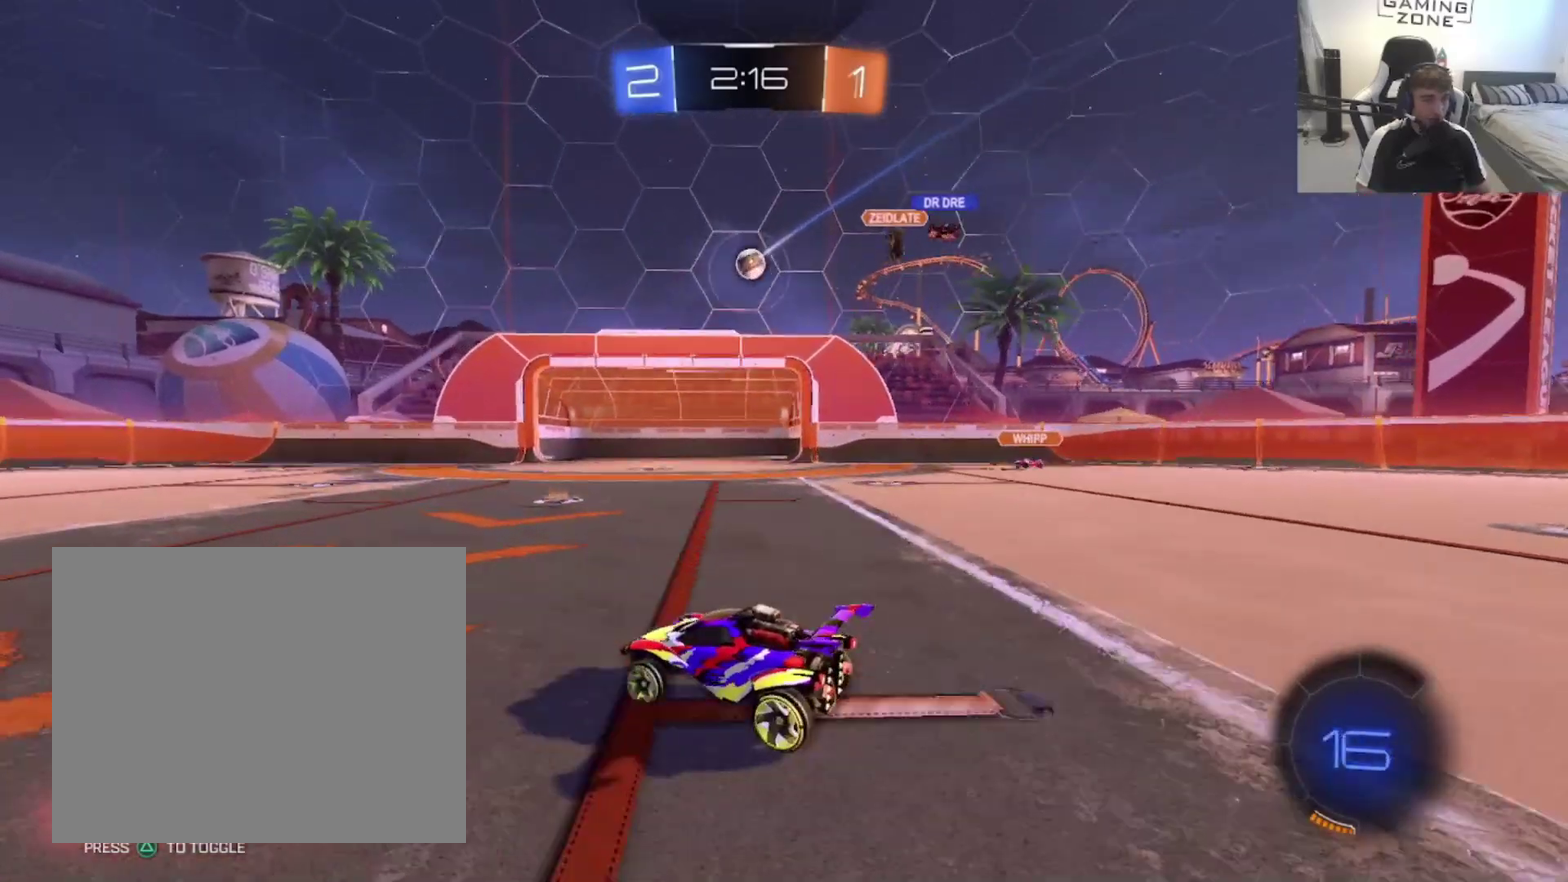
{"buttons": [], "left_stick": "right", "right_stick": "center", "events": [[133, "R2", "down"], [233, "left_stick", "right"], [367, "R2", "up"], [367, "left_stick", "center"], [433, "left_stick", "right"]]}
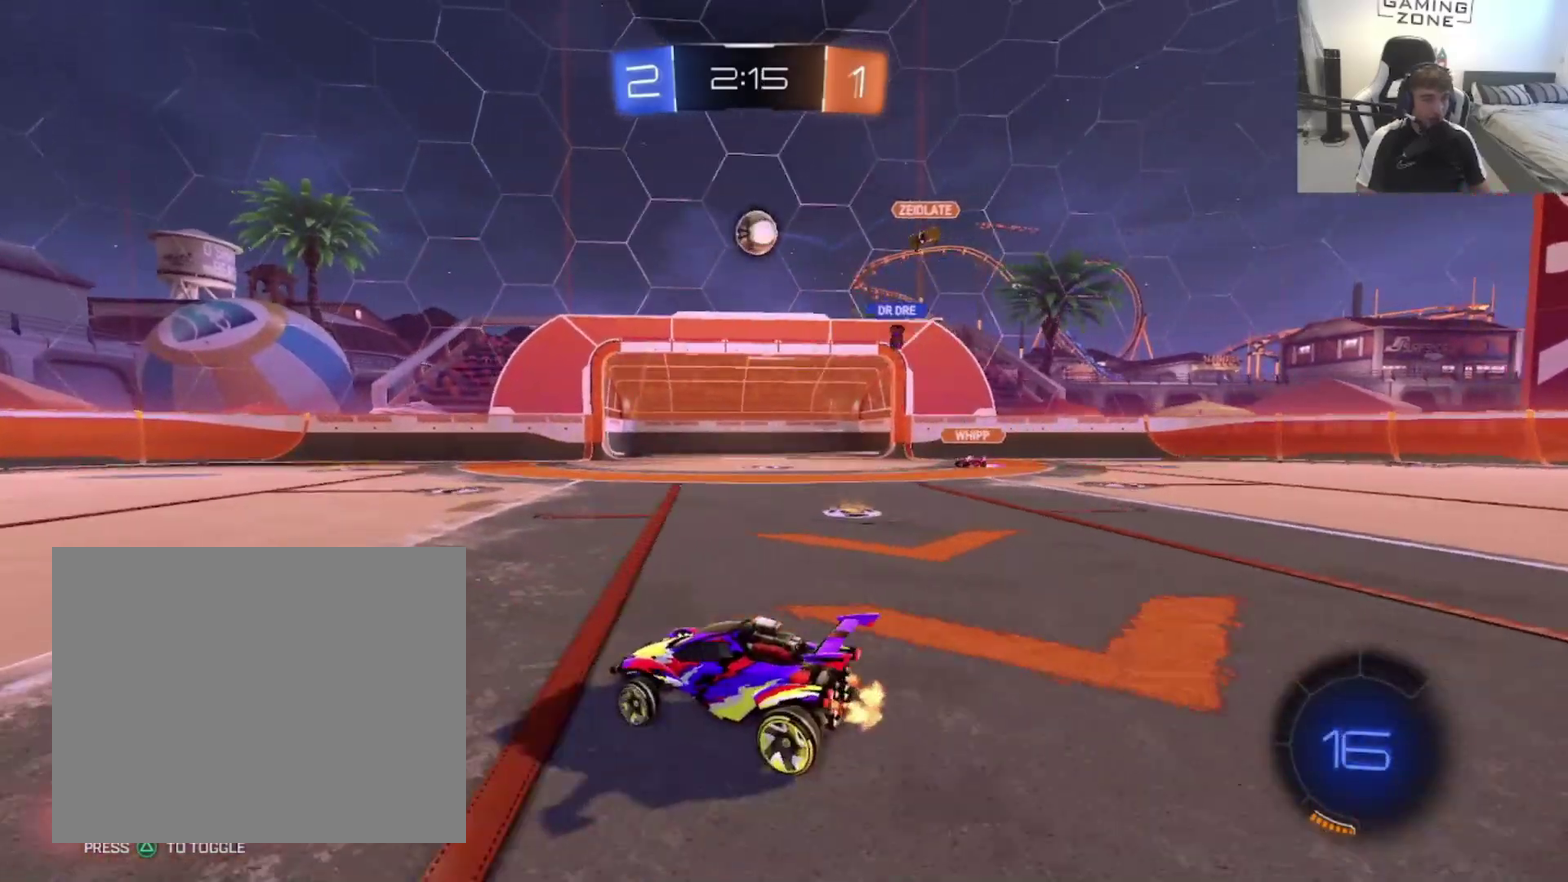
{"buttons": ["CIRCLE", "R2"], "left_stick": "down", "right_stick": "center", "events": [[167, "R2", "down"], [200, "CROSS", "down"], [200, "left_stick", "center"], [267, "R2", "up"], [300, "CROSS", "up"], [367, "CROSS", "down"], [400, "left_stick", "down-right"], [467, "R2", "down"], [467, "left_stick", "down"], [500, "CIRCLE", "down"], [500, "CROSS", "up"]]}
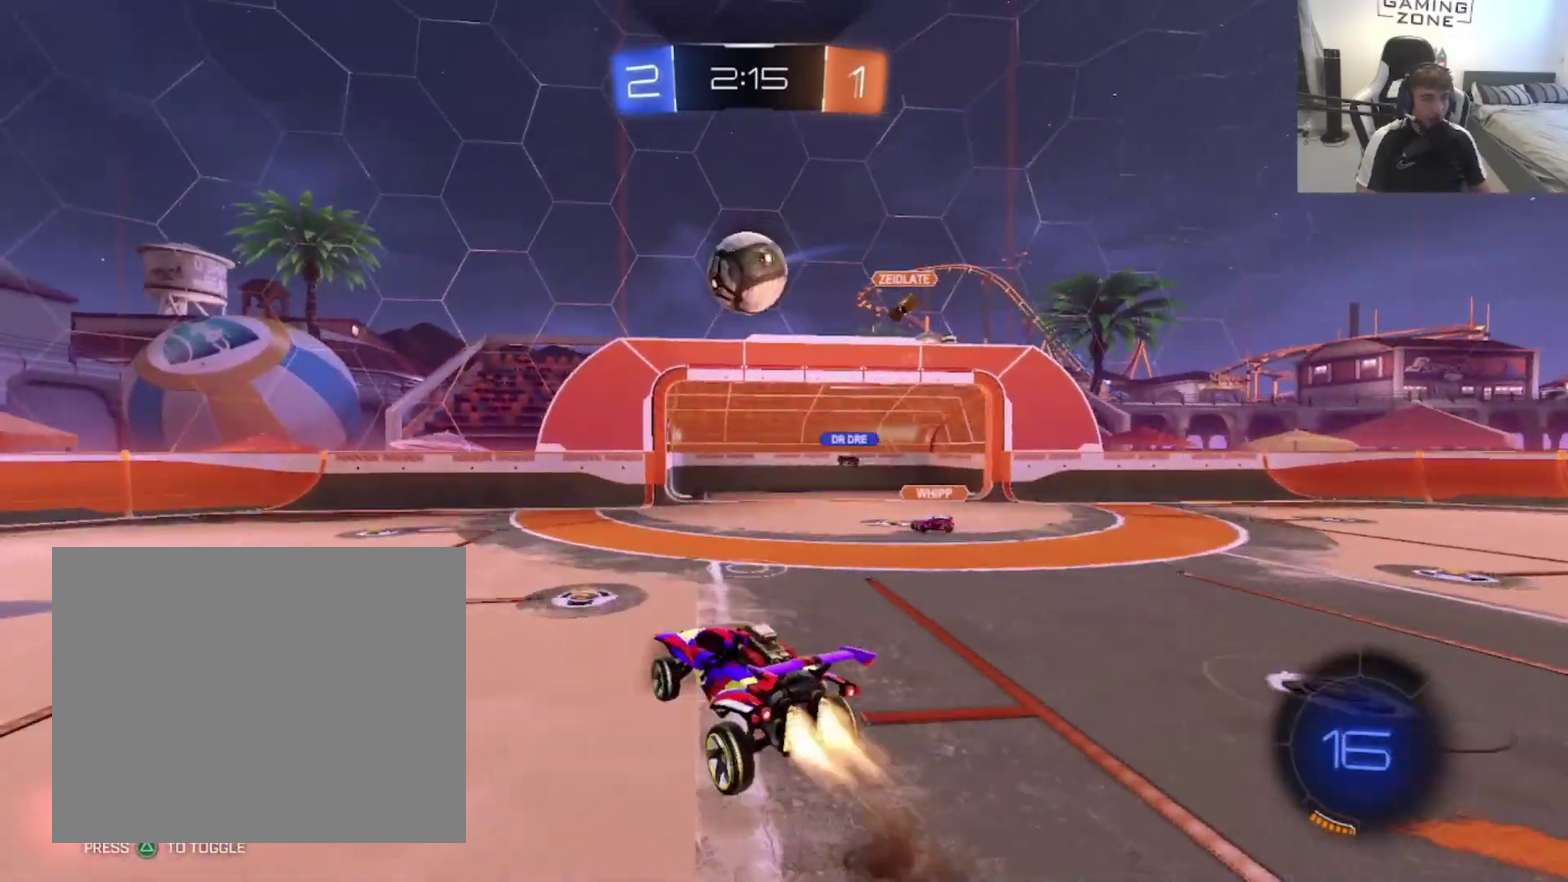
{"buttons": [], "left_stick": "up", "right_stick": "center", "events": [[33, "left_stick", "down-left"], [83, "left_stick", "left"], [133, "left_stick", "up-left"], [233, "left_stick", "left"], [300, "CIRCLE", "up"], [300, "R2", "up"], [300, "left_stick", "center"], [433, "left_stick", "up"]]}
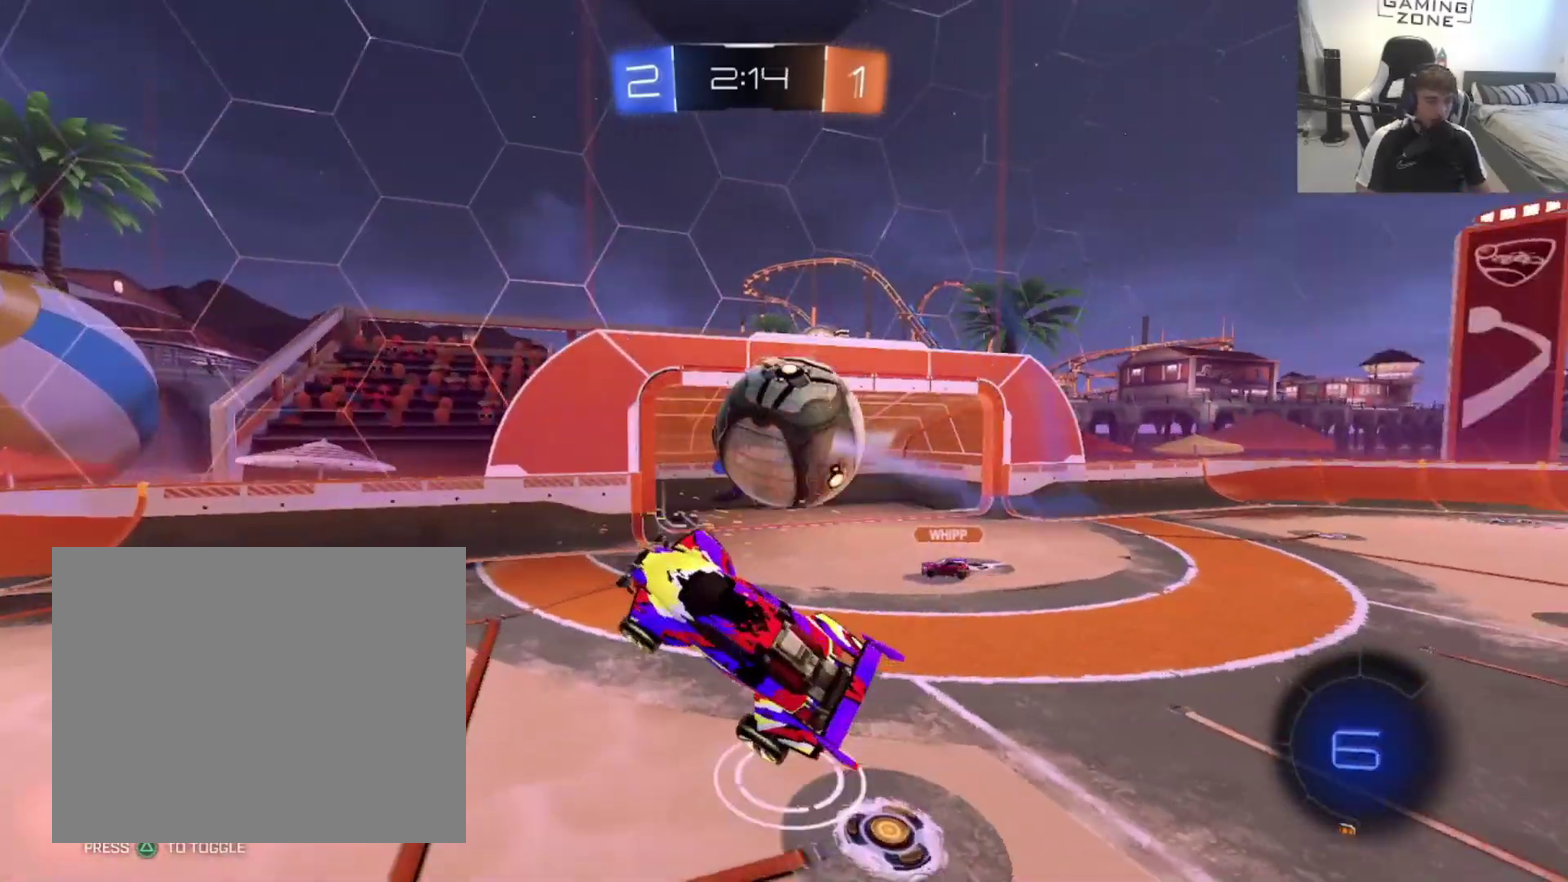
{"buttons": ["TRIANGLE"], "left_stick": "center", "right_stick": "center", "events": [[67, "left_stick", "up-right"], [433, "left_stick", "center"], [500, "TRIANGLE", "down"]]}
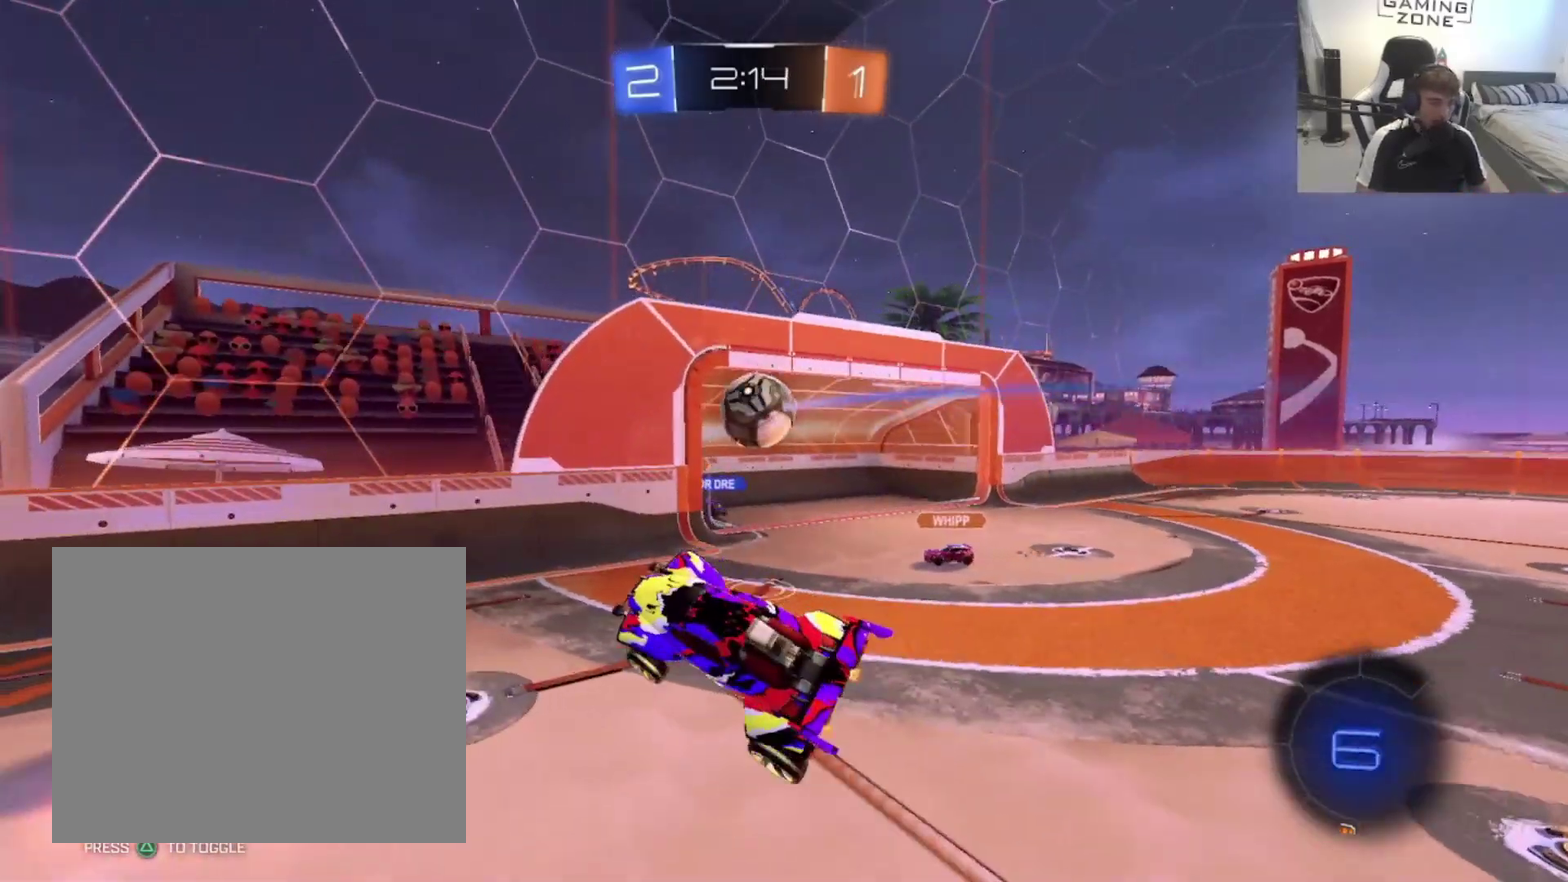
{"buttons": ["R2"], "left_stick": "down-left", "right_stick": "center", "events": [[167, "TRIANGLE", "up"], [200, "left_stick", "left"], [267, "left_stick", "down-left"], [300, "R2", "down"]]}
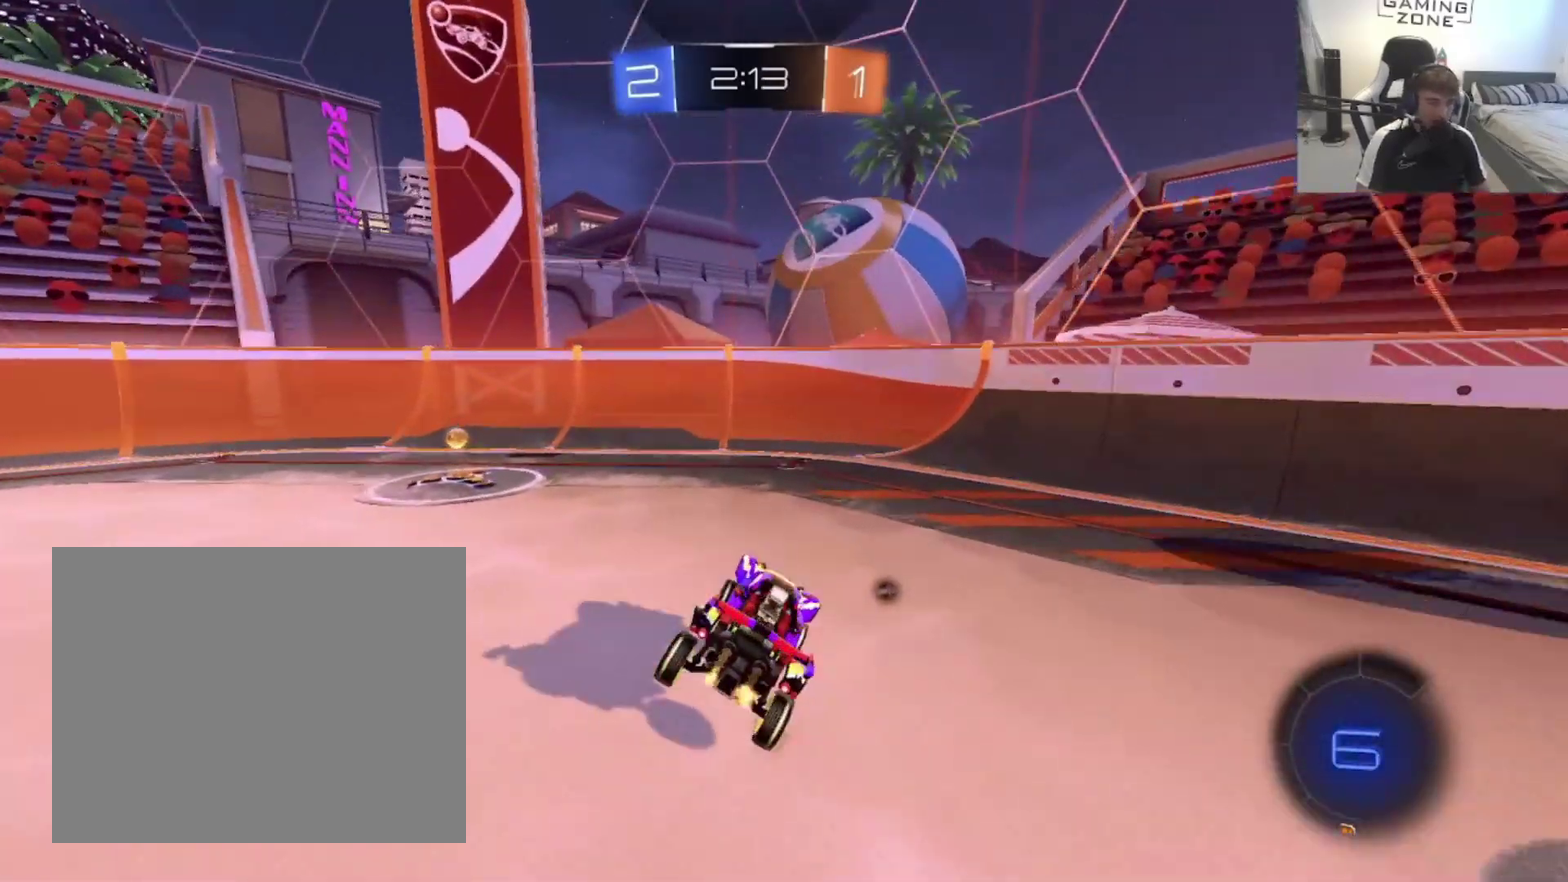
{"buttons": ["R2"], "left_stick": "left", "right_stick": "center", "events": [[33, "left_stick", "left"], [367, "TRIANGLE", "down"], [467, "TRIANGLE", "up"]]}
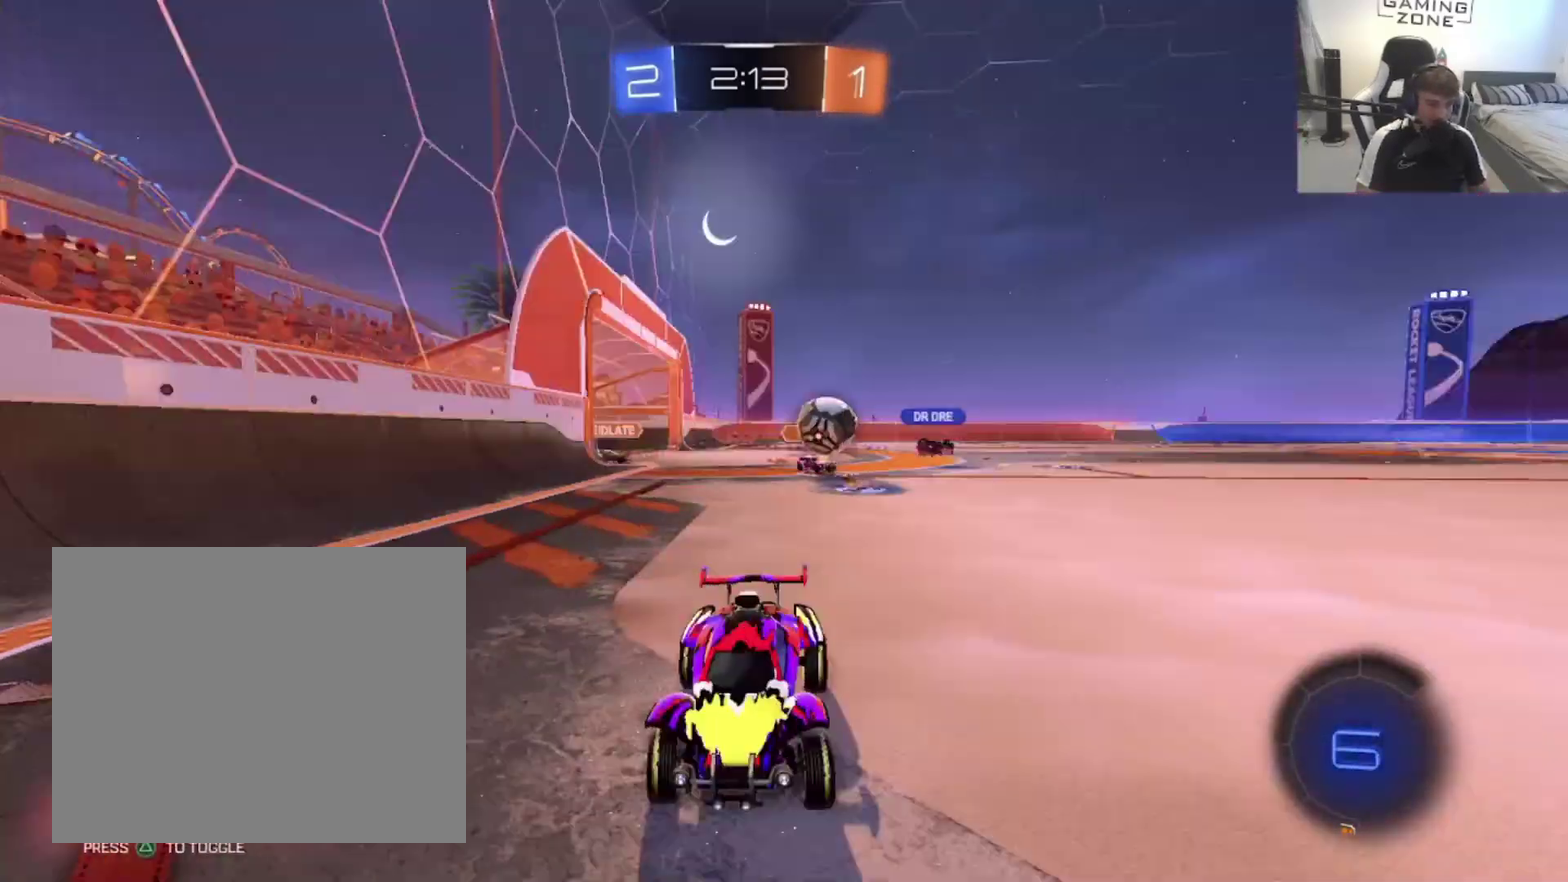
{"buttons": ["CIRCLE", "R2"], "left_stick": "left", "right_stick": "center", "events": [[267, "CIRCLE", "down"]]}
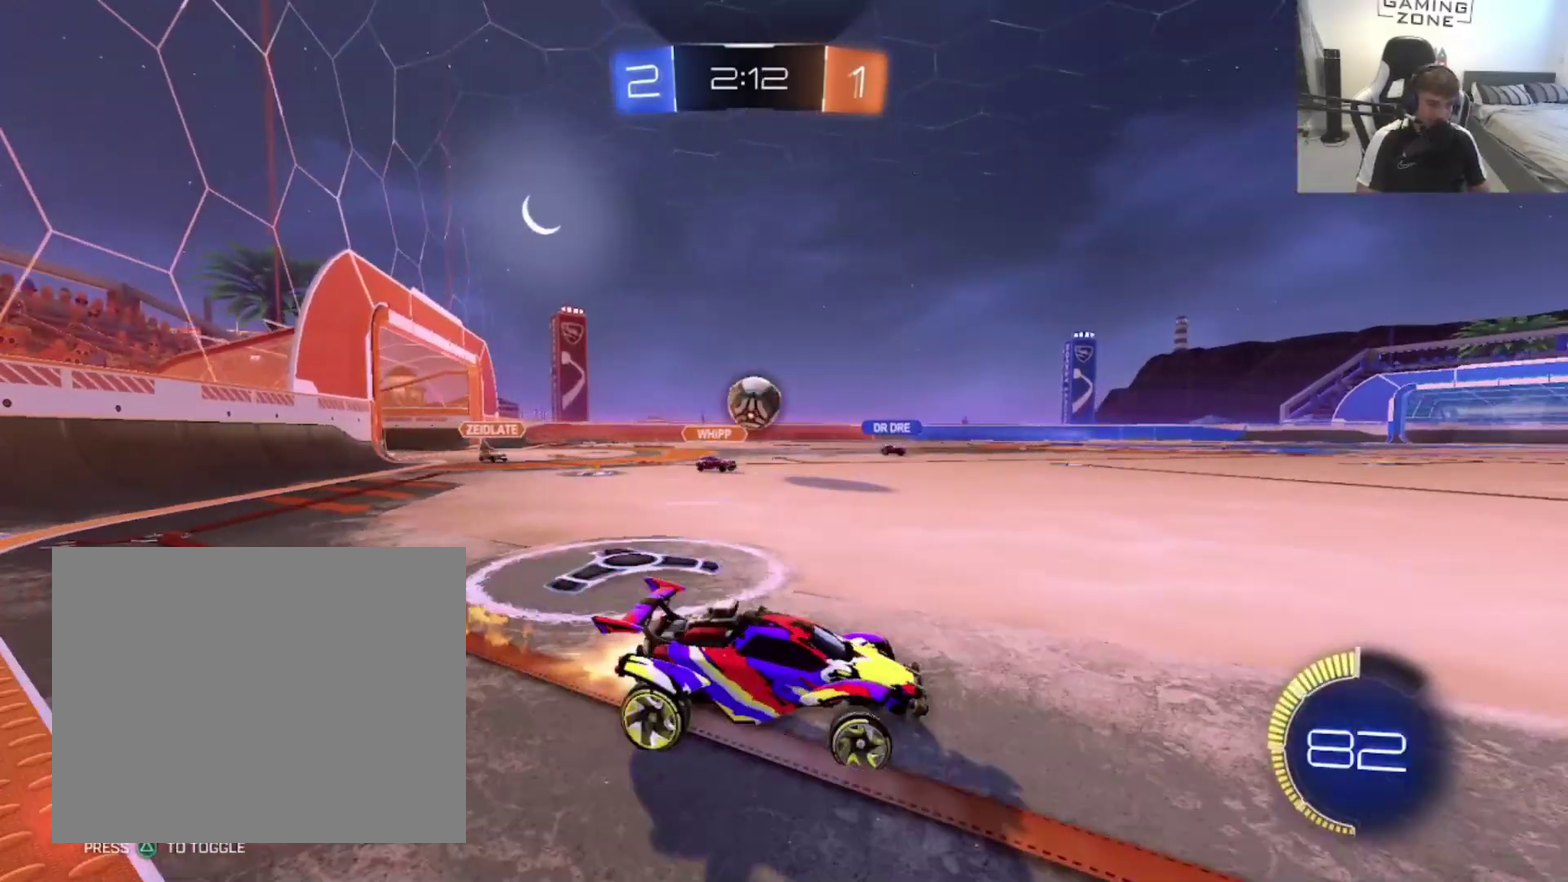
{"buttons": ["CIRCLE", "R2"], "left_stick": "center", "right_stick": "center", "events": [[500, "left_stick", "center"]]}
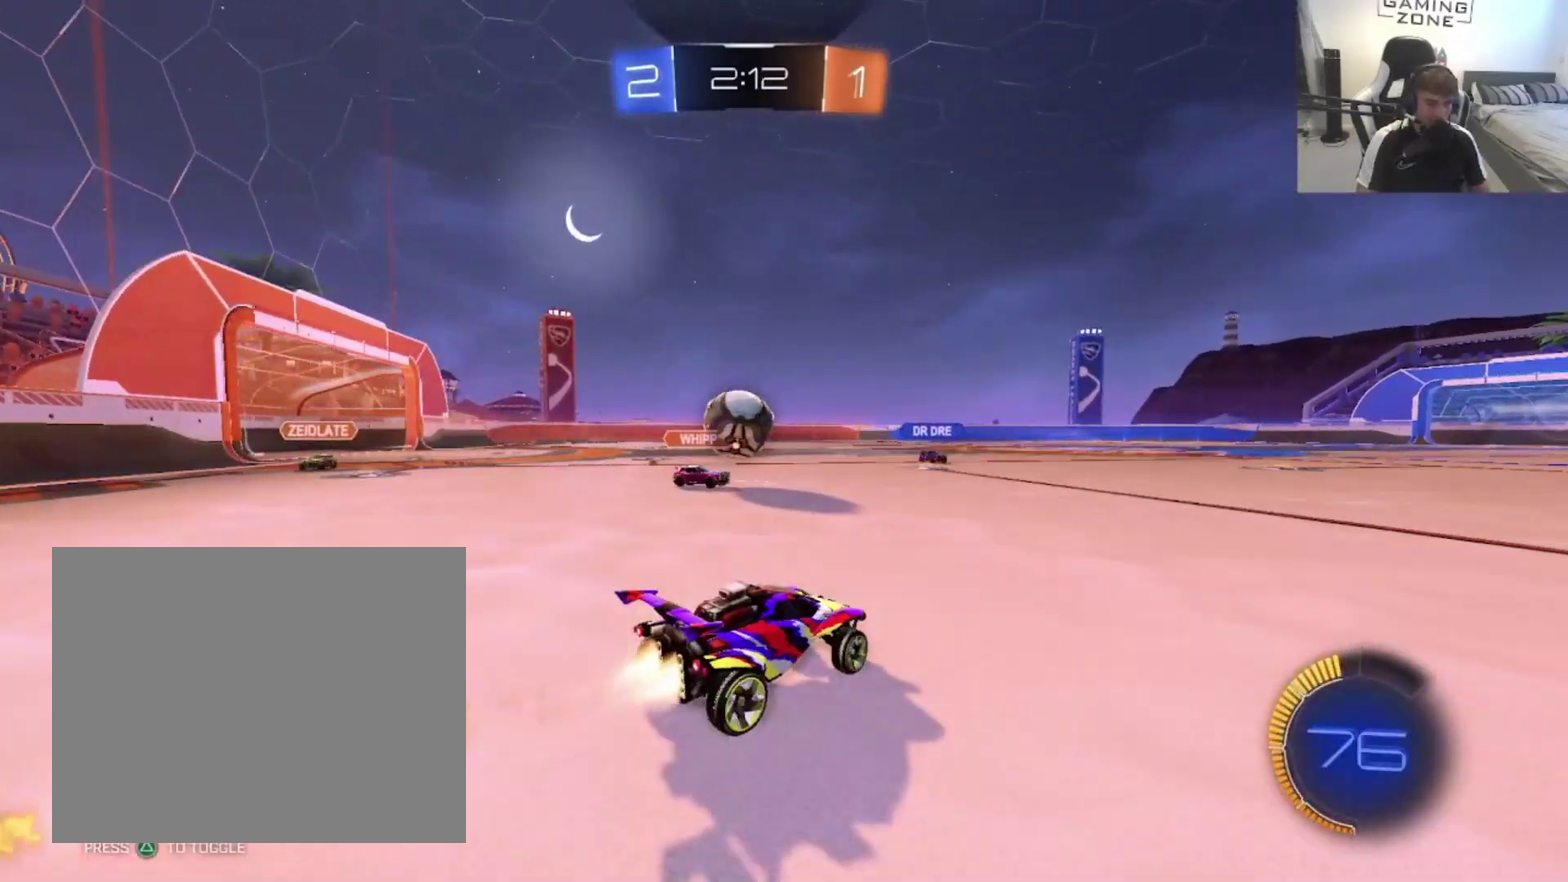
{"buttons": ["CIRCLE", "R2"], "left_stick": "up-right", "right_stick": "center", "events": [[317, "left_stick", "left"], [433, "left_stick", "up-right"]]}
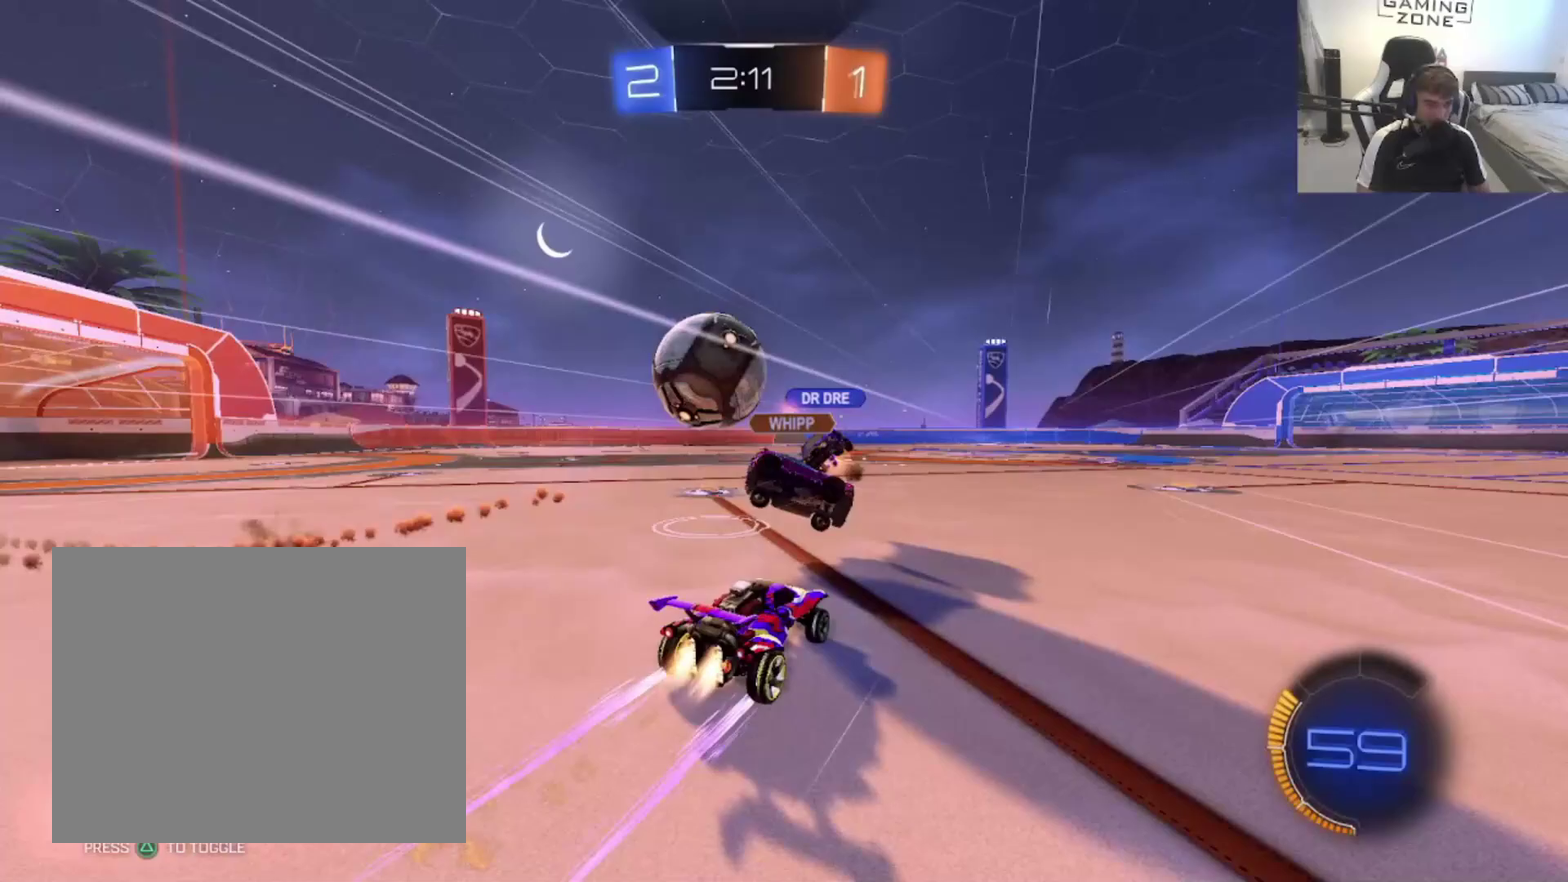
{"buttons": [], "left_stick": "up-right", "right_stick": "center", "events": [[200, "CIRCLE", "up"], [233, "R2", "up"], [267, "left_stick", "up-left"], [367, "left_stick", "up-right"]]}
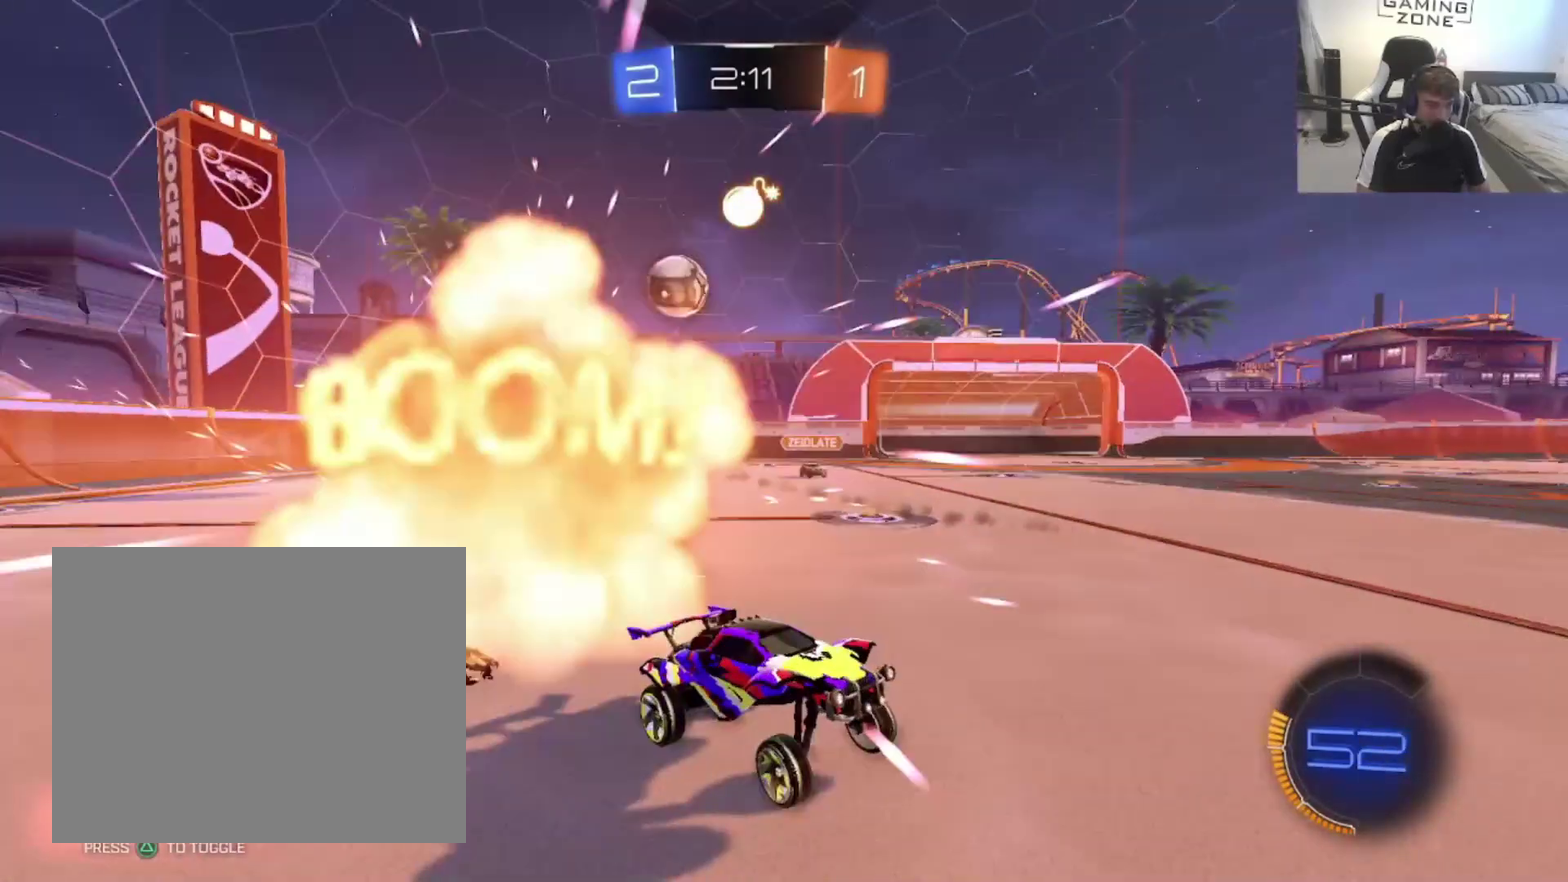
{"buttons": ["R2"], "left_stick": "right", "right_stick": "center", "events": [[67, "R2", "down"], [300, "SQUARE", "down"], [400, "left_stick", "right"], [467, "SQUARE", "up"]]}
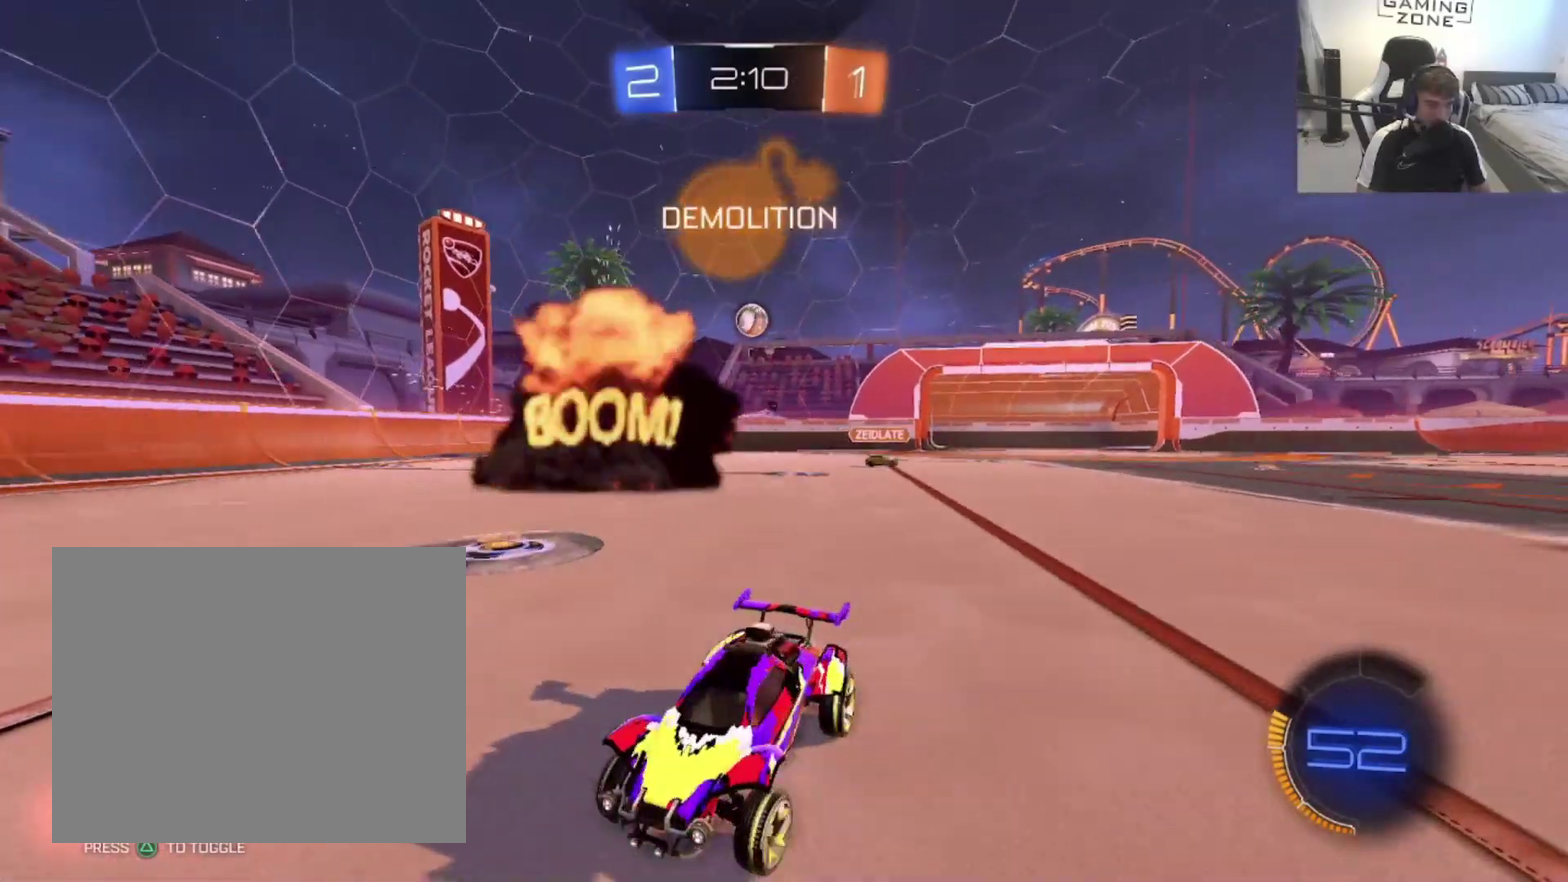
{"buttons": ["R2"], "left_stick": "up-right", "right_stick": "center", "events": [[17, "left_stick", "up-right"]]}